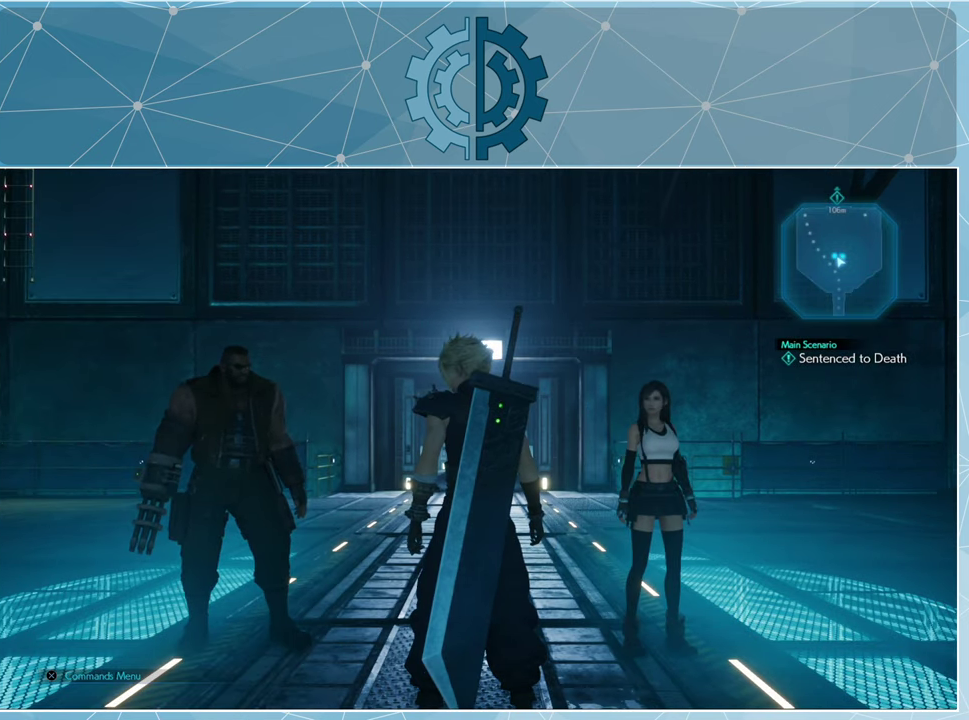
Gameplay with a controller (PlayStation layout); each line is a JSON object with the inputs held at the frame after it. "events" lists button and stick changes between this image and that frame as [ms after this image, input, new state], when the widget could be followed in between.
{"buttons": [], "left_stick": "center", "right_stick": "center", "events": [[66, "CROSS", "down"], [133, "CROSS", "up"]]}
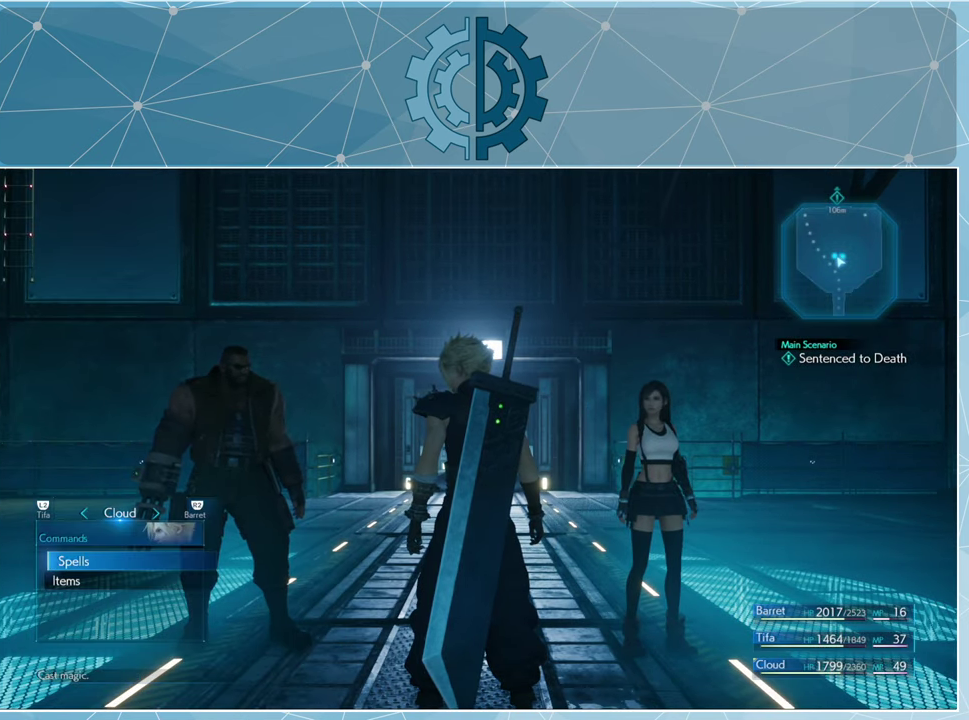
{"buttons": [], "left_stick": "center", "right_stick": "center", "events": []}
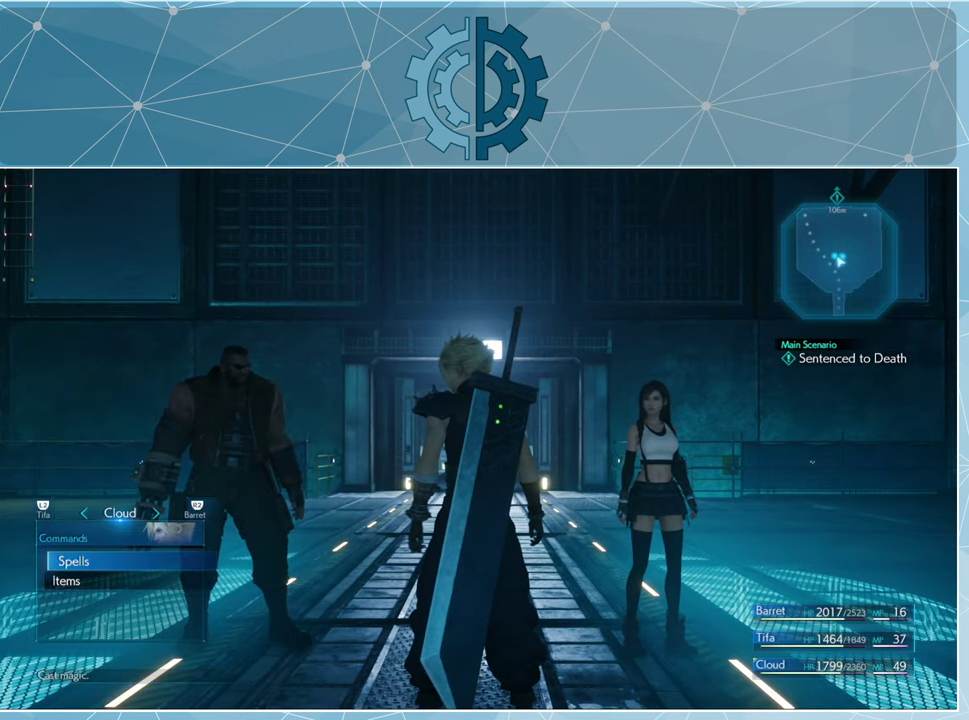
{"buttons": ["CROSS"], "left_stick": "center", "right_stick": "center", "events": [[366, "DPAD_DOWN", "down"], [433, "CROSS", "down"], [433, "DPAD_DOWN", "up"]]}
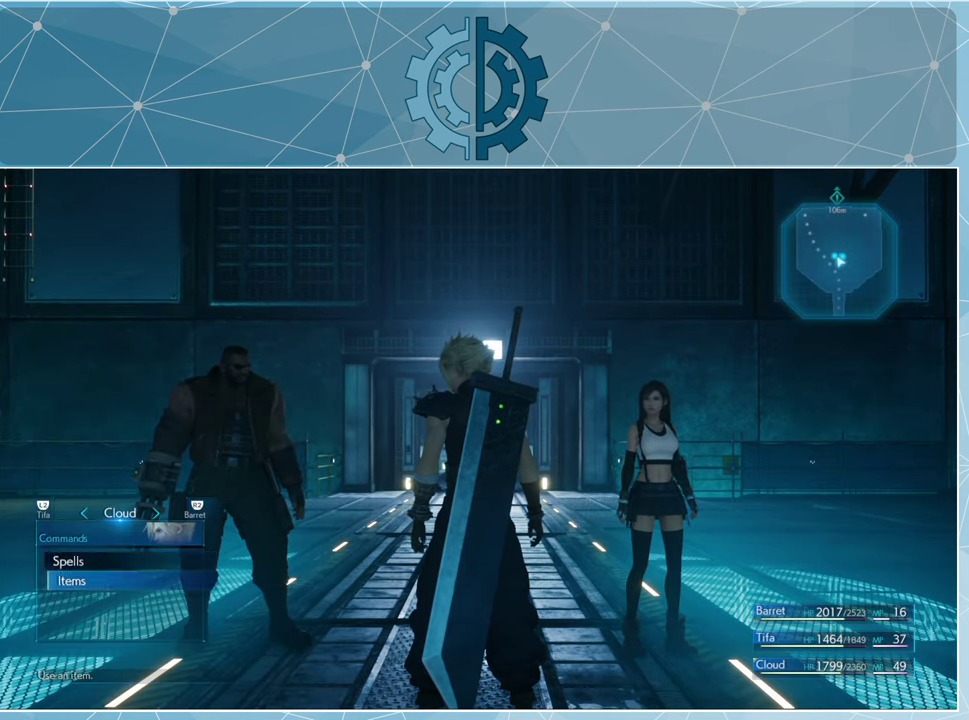
{"buttons": [], "left_stick": "center", "right_stick": "center", "events": [[33, "CROSS", "up"]]}
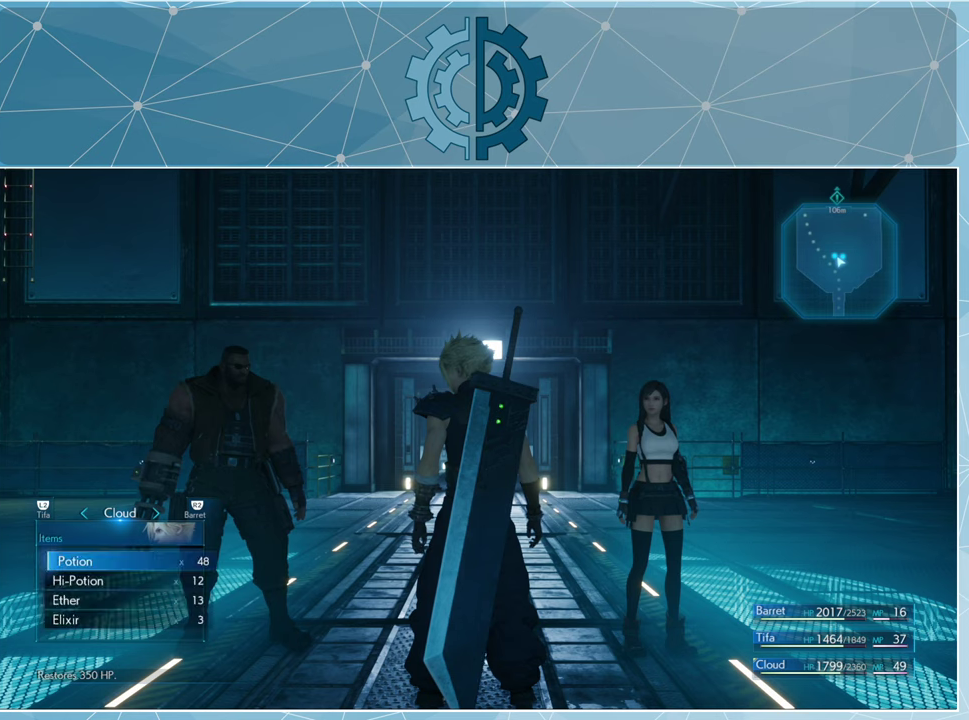
{"buttons": ["CROSS"], "left_stick": "center", "right_stick": "center", "events": [[467, "CROSS", "down"]]}
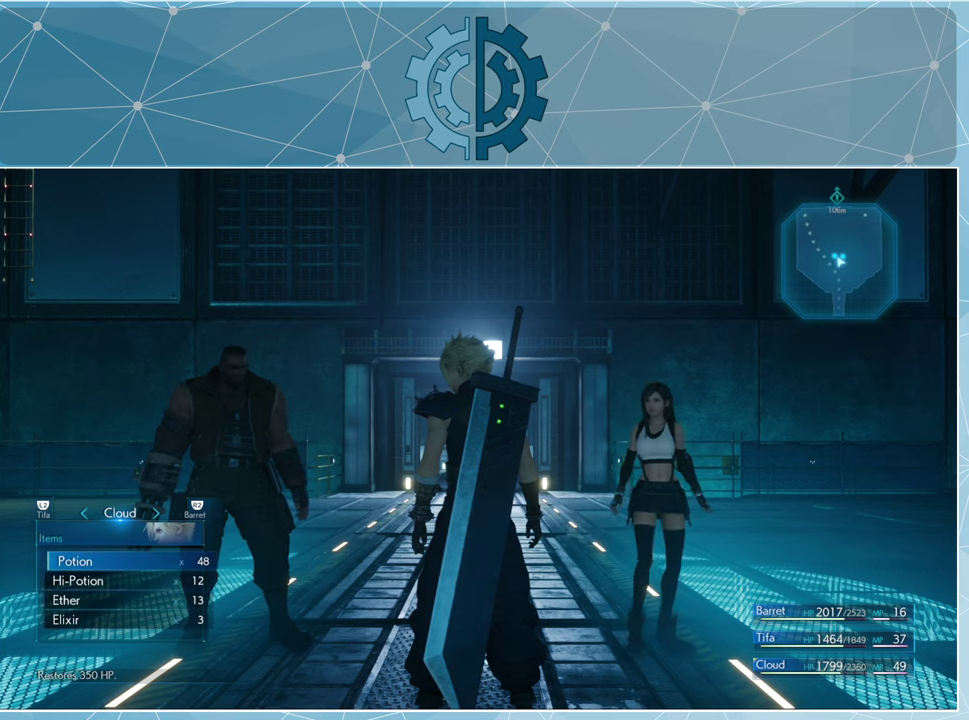
{"buttons": [], "left_stick": "center", "right_stick": "center", "events": [[34, "CROSS", "up"]]}
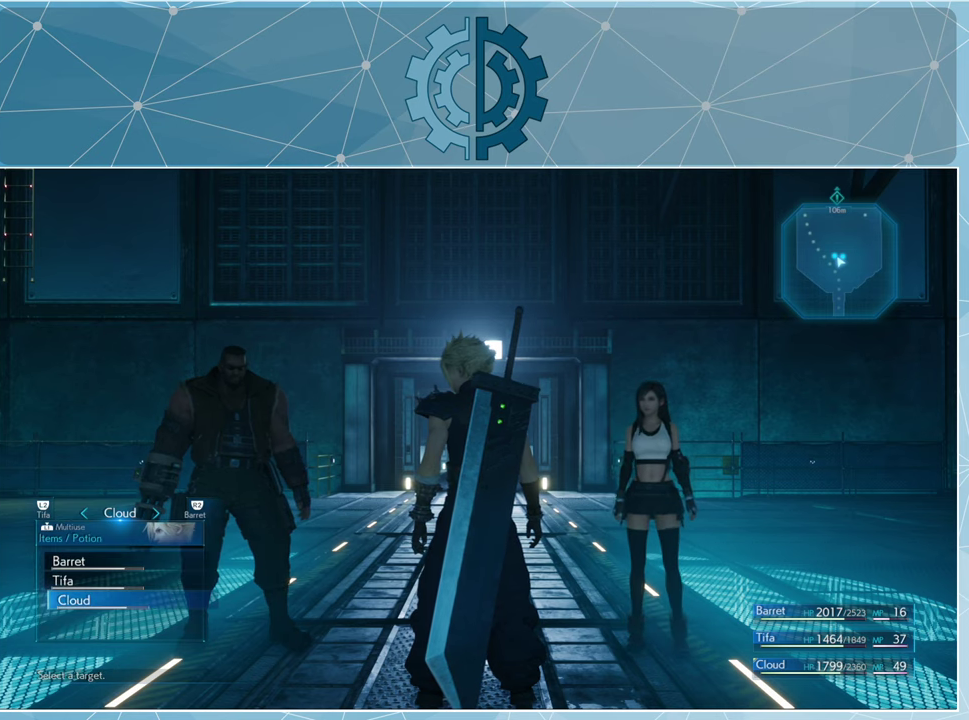
{"buttons": [], "left_stick": "center", "right_stick": "center", "events": [[434, "DPAD_UP", "down"], [500, "DPAD_UP", "up"]]}
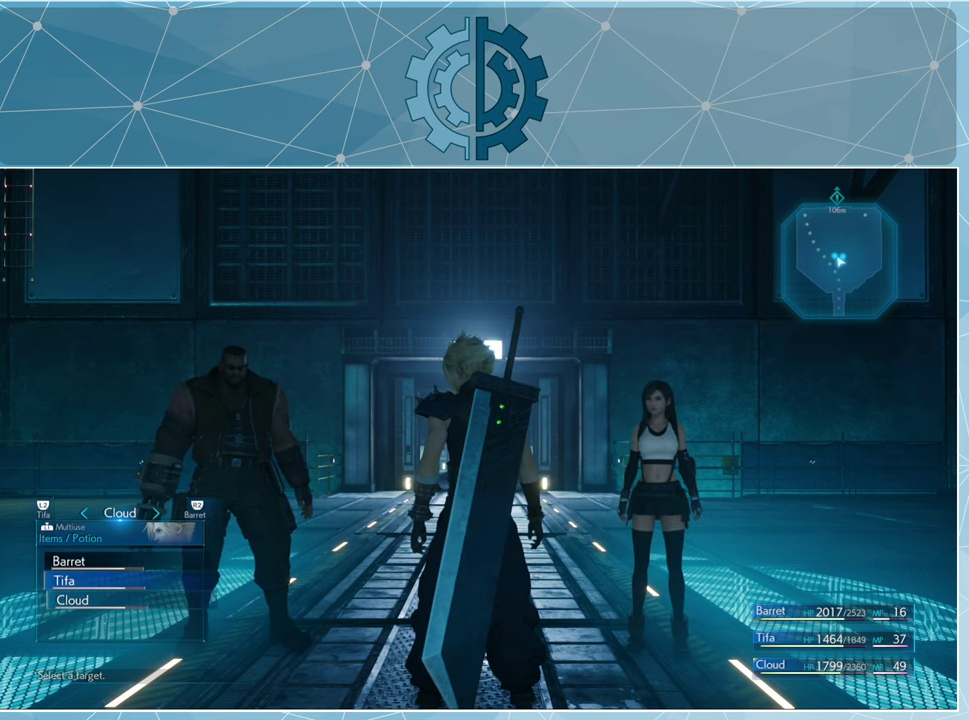
{"buttons": [], "left_stick": "center", "right_stick": "center", "events": []}
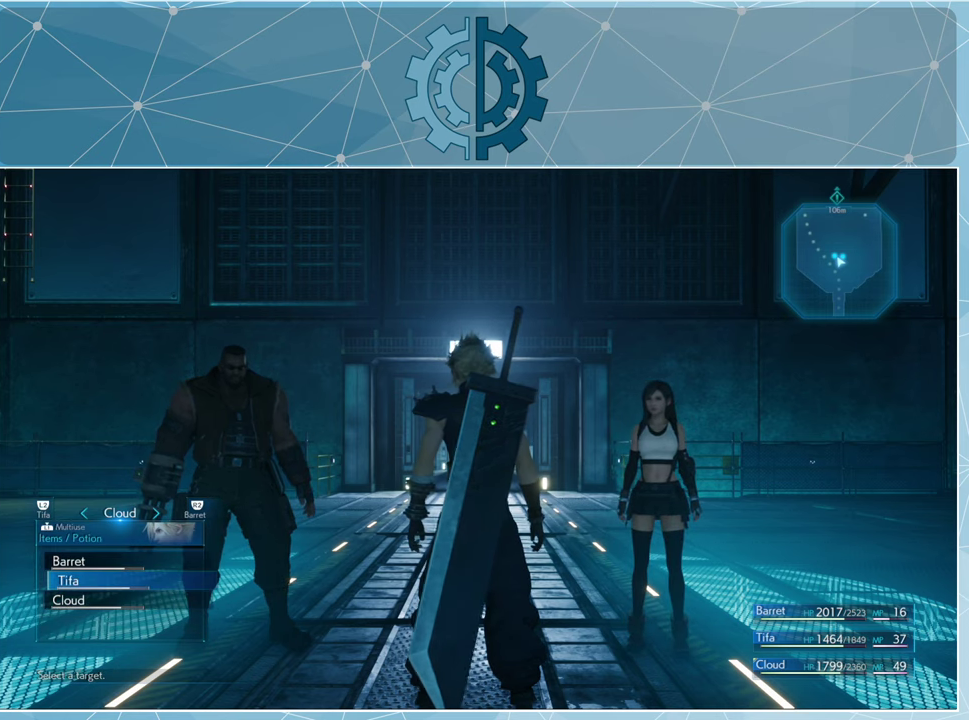
{"buttons": [], "left_stick": "center", "right_stick": "center", "events": []}
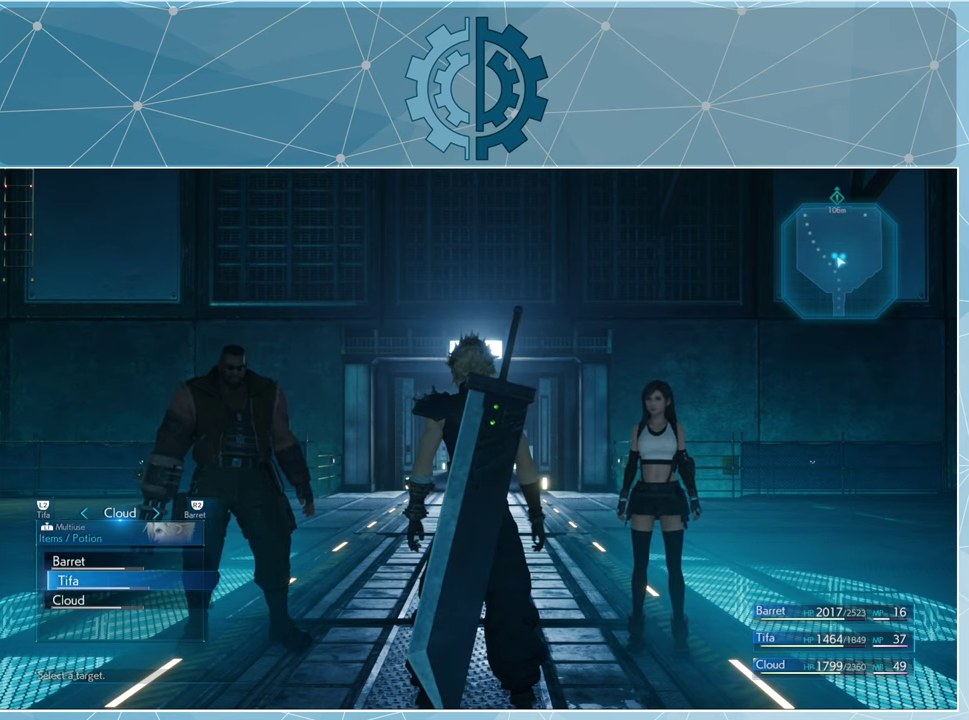
{"buttons": [], "left_stick": "center", "right_stick": "center", "events": [[267, "CIRCLE", "down"], [334, "CIRCLE", "up"], [400, "CIRCLE", "down"], [467, "CIRCLE", "up"]]}
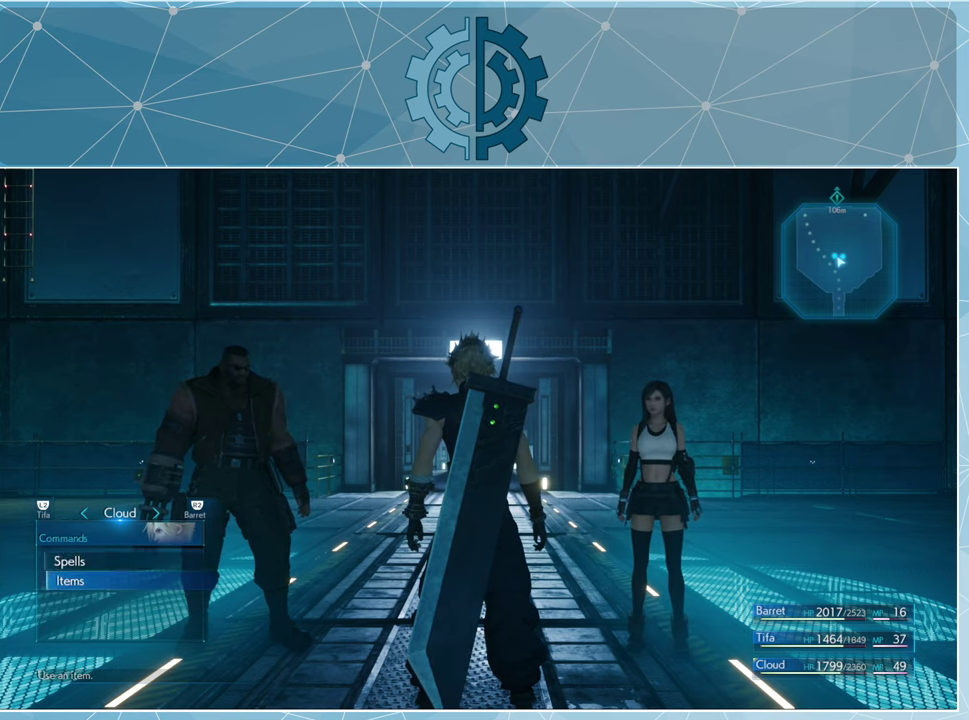
{"buttons": [], "left_stick": "up", "right_stick": "center", "events": [[400, "left_stick", "up"]]}
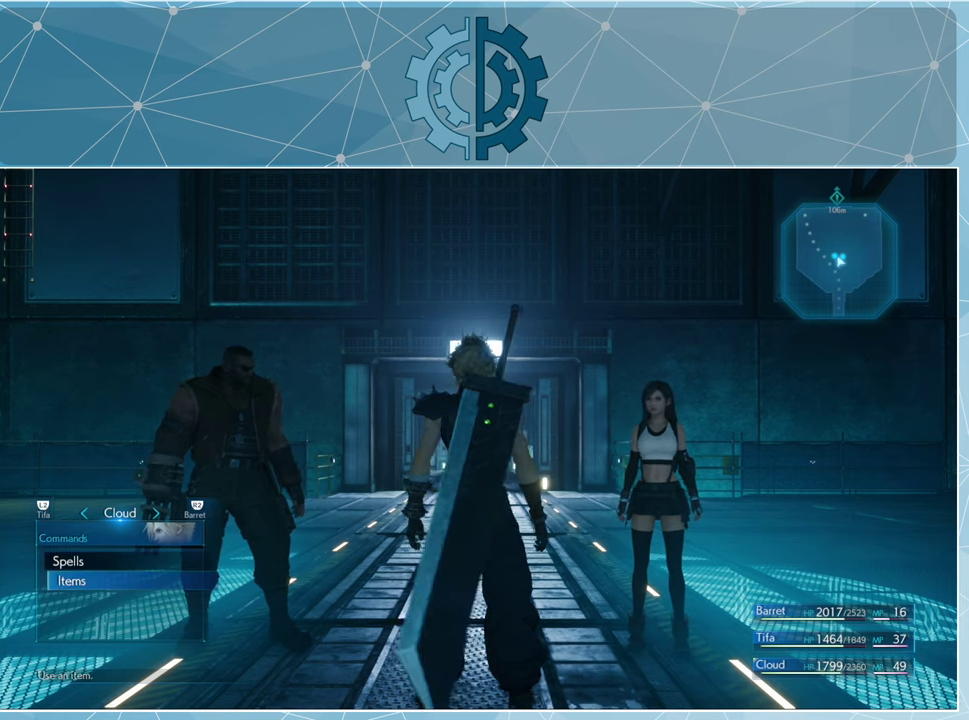
{"buttons": [], "left_stick": "center", "right_stick": "center", "events": [[267, "CIRCLE", "down"], [267, "left_stick", "center"], [334, "CIRCLE", "up"]]}
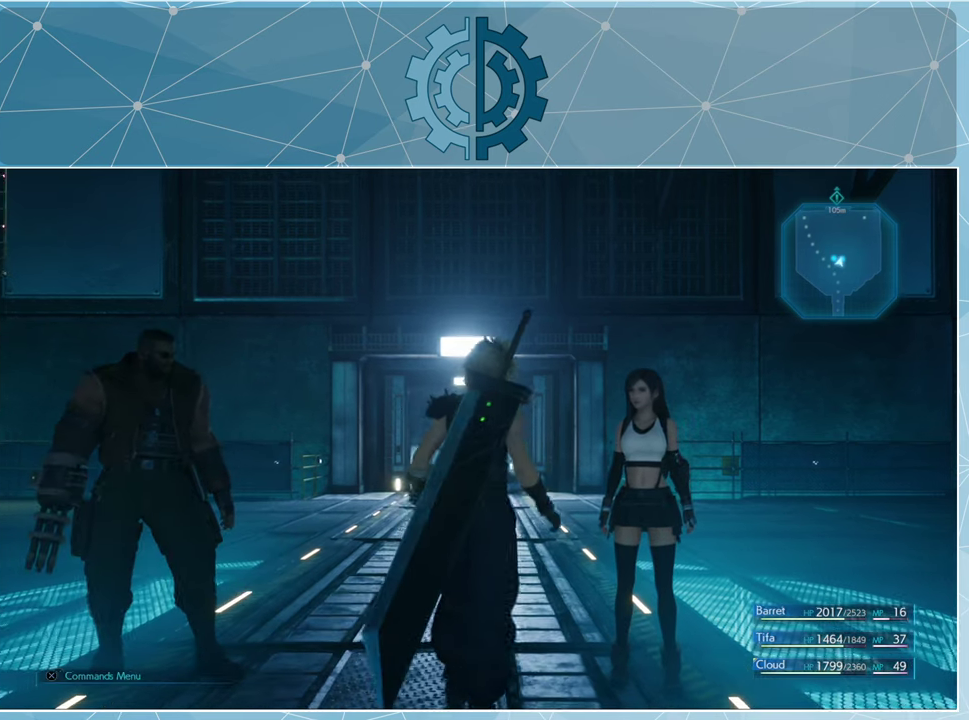
{"buttons": ["R1"], "left_stick": "up", "right_stick": "center", "events": [[34, "left_stick", "up"], [167, "right_stick", "down"], [334, "right_stick", "center"], [367, "R1", "down"]]}
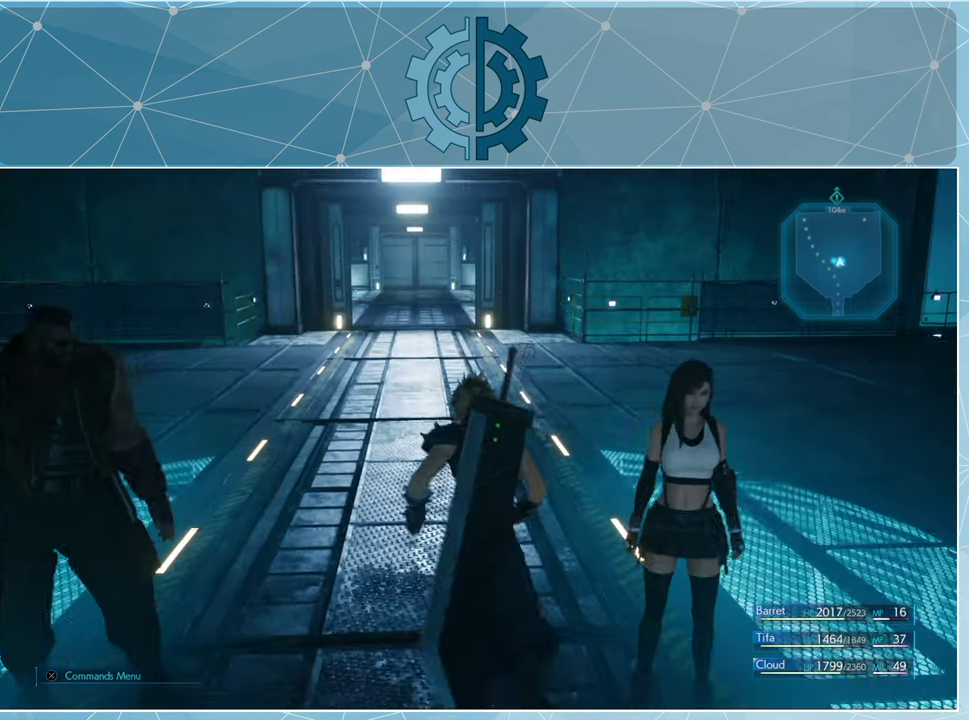
{"buttons": ["R1"], "left_stick": "up", "right_stick": "center", "events": []}
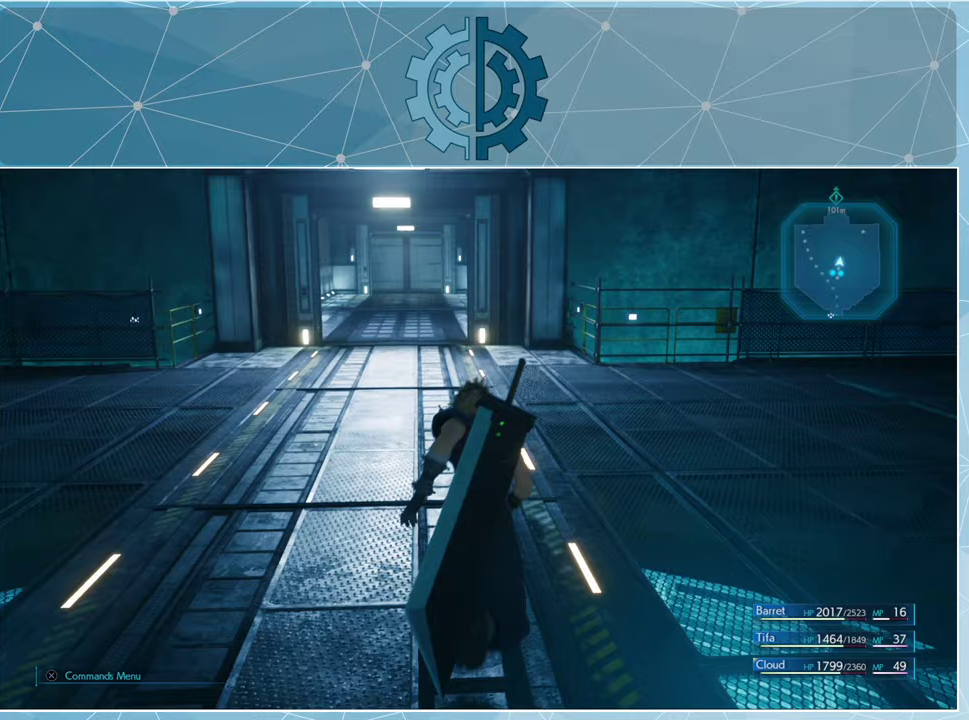
{"buttons": ["R1"], "left_stick": "up", "right_stick": "center", "events": []}
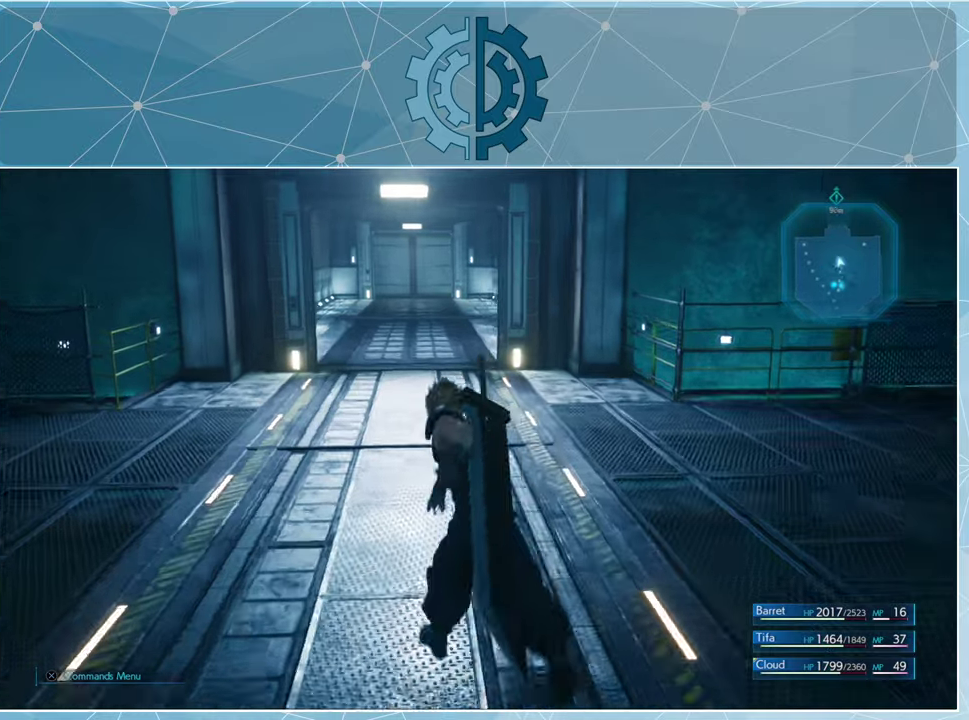
{"buttons": ["R1"], "left_stick": "up", "right_stick": "center", "events": []}
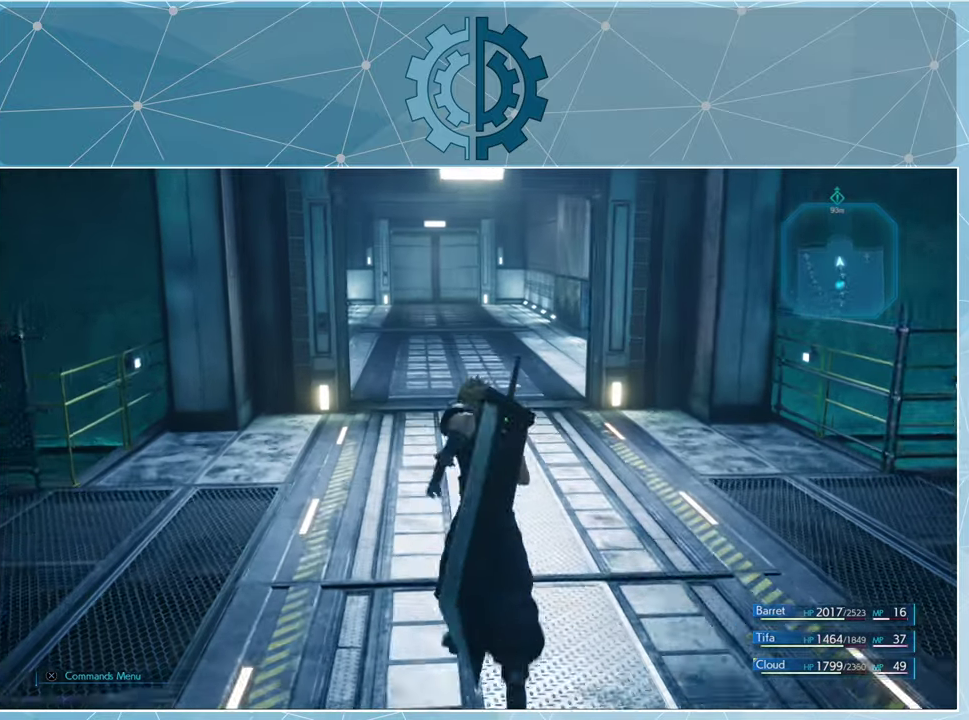
{"buttons": ["R1"], "left_stick": "up", "right_stick": "center", "events": []}
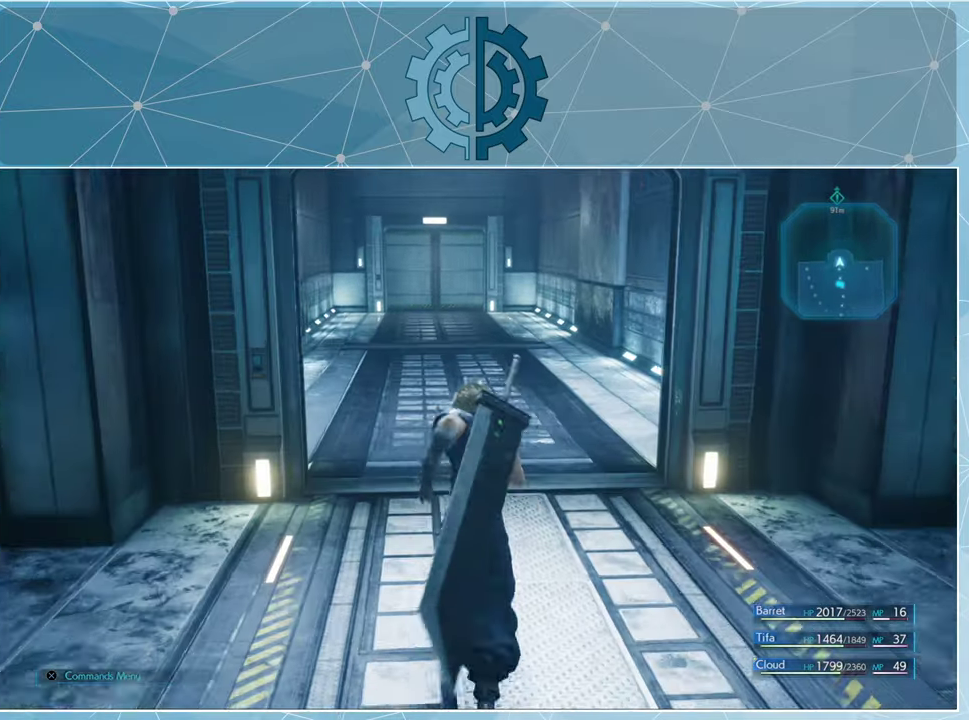
{"buttons": ["CROSS"], "left_stick": "center", "right_stick": "center", "events": [[267, "R1", "up"], [333, "left_stick", "center"], [467, "CROSS", "down"]]}
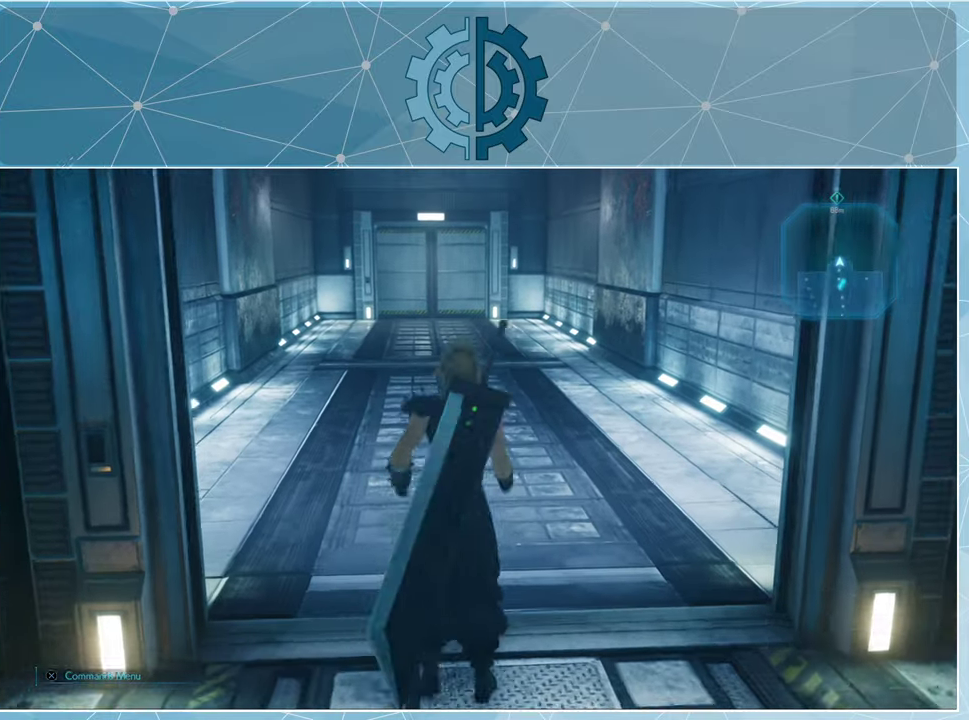
{"buttons": [], "left_stick": "center", "right_stick": "center", "events": [[33, "CROSS", "up"]]}